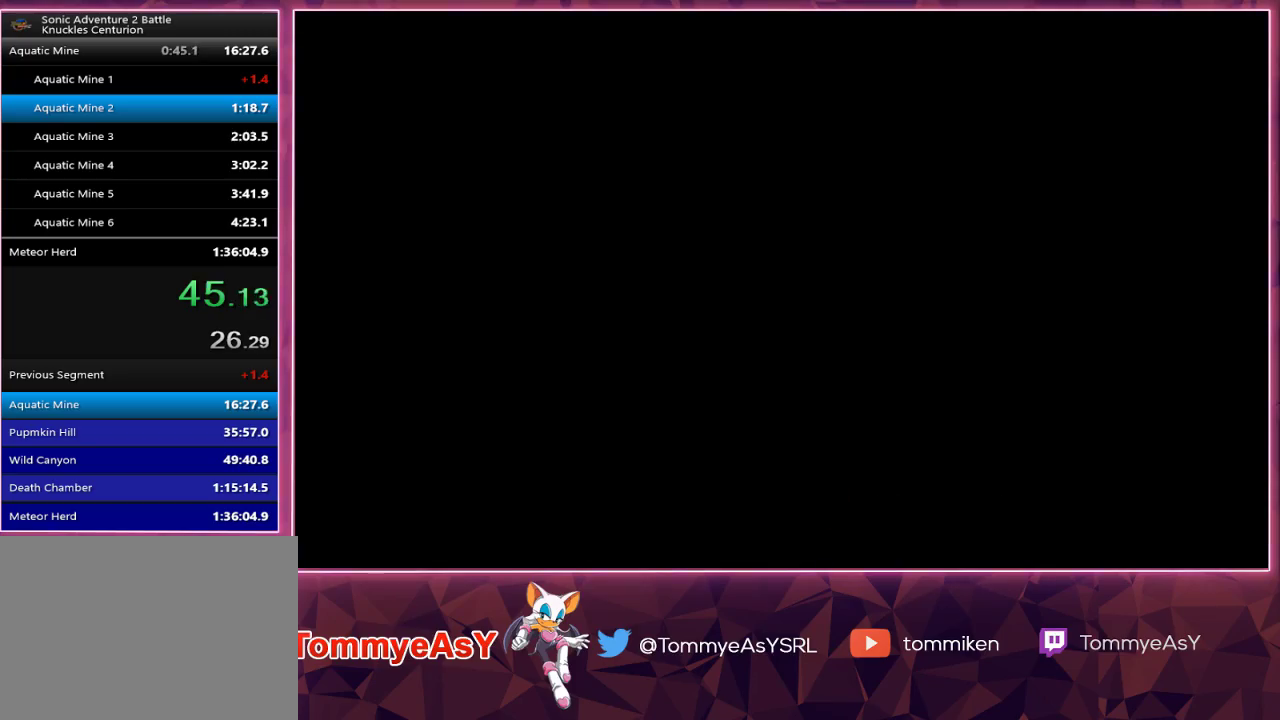
Gameplay with a controller (PlayStation layout); each line is a JSON object with the inputs held at the frame after it. "events" lists button and stick changes between this image and that frame as [ms after this image, input, new state], when the widget could be followed in between.
{"buttons": [], "left_stick": "center", "right_stick": "center", "events": [[183, "START", "down"], [250, "START", "up"], [367, "CROSS", "down"], [483, "CROSS", "up"]]}
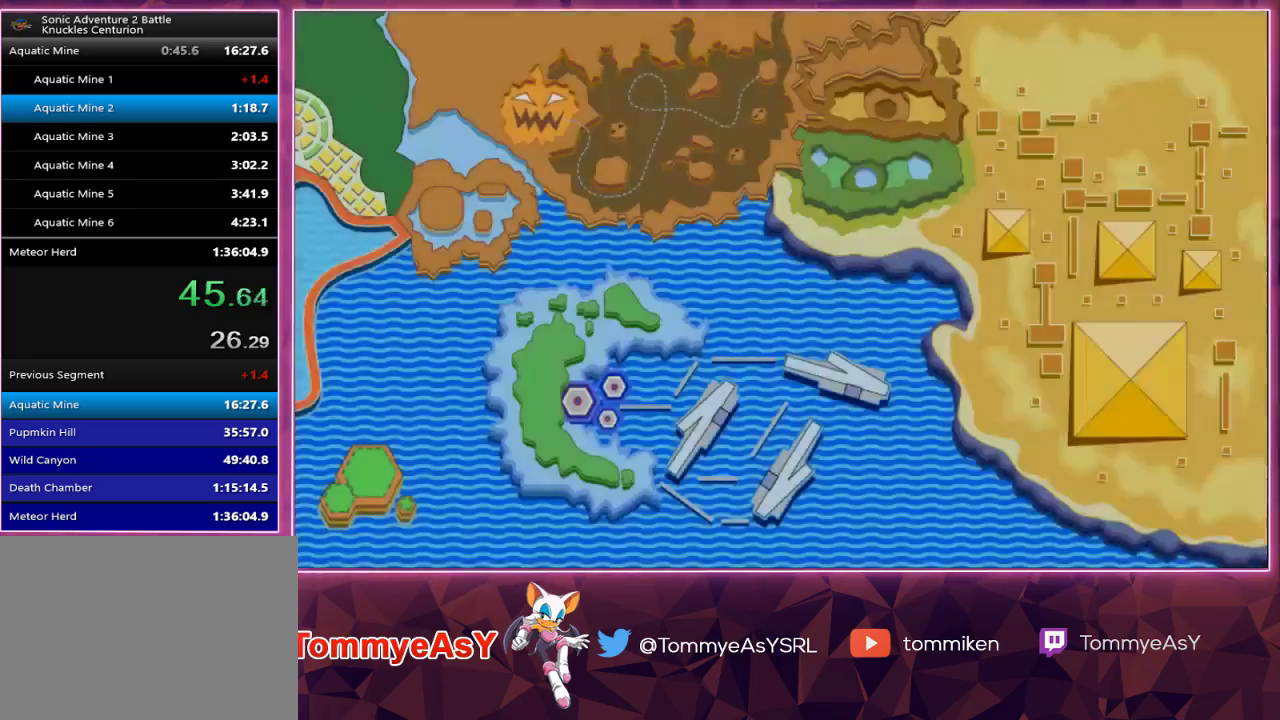
{"buttons": [], "left_stick": "center", "right_stick": "center", "events": [[67, "CROSS", "down"], [150, "CROSS", "up"]]}
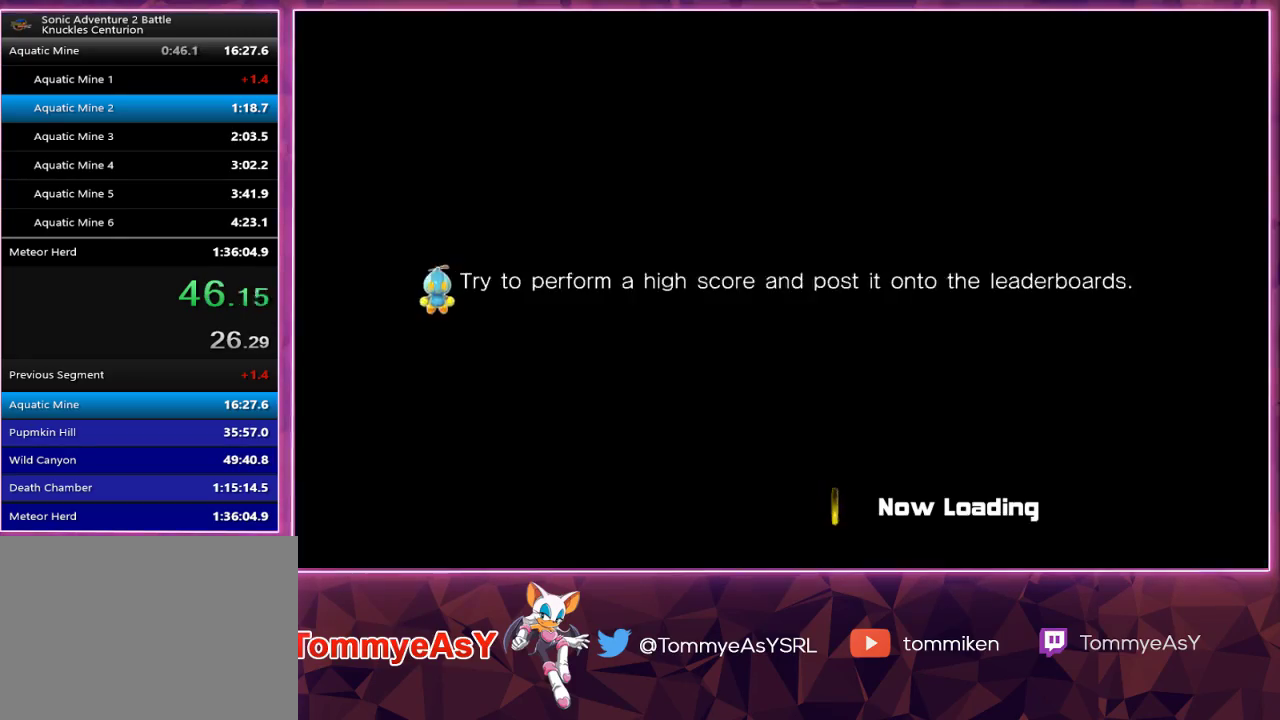
{"buttons": [], "left_stick": "center", "right_stick": "center", "events": []}
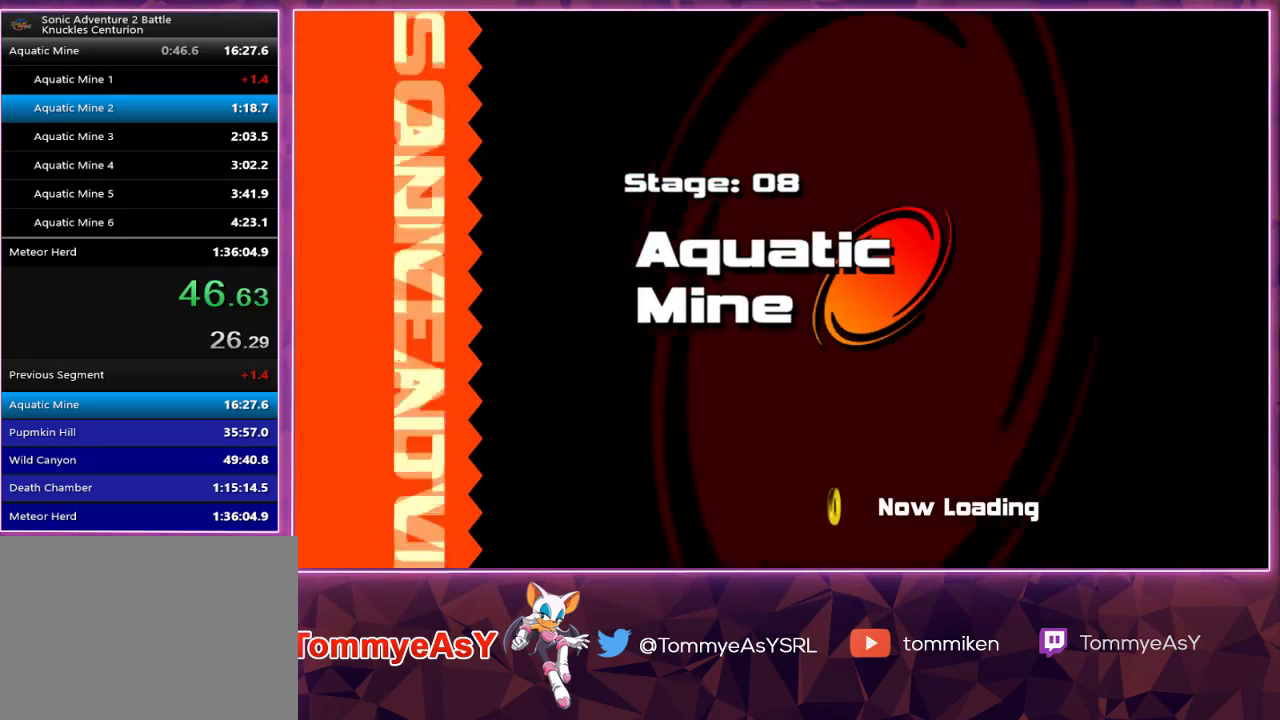
{"buttons": [], "left_stick": "center", "right_stick": "center", "events": [[233, "START", "down"], [333, "START", "up"]]}
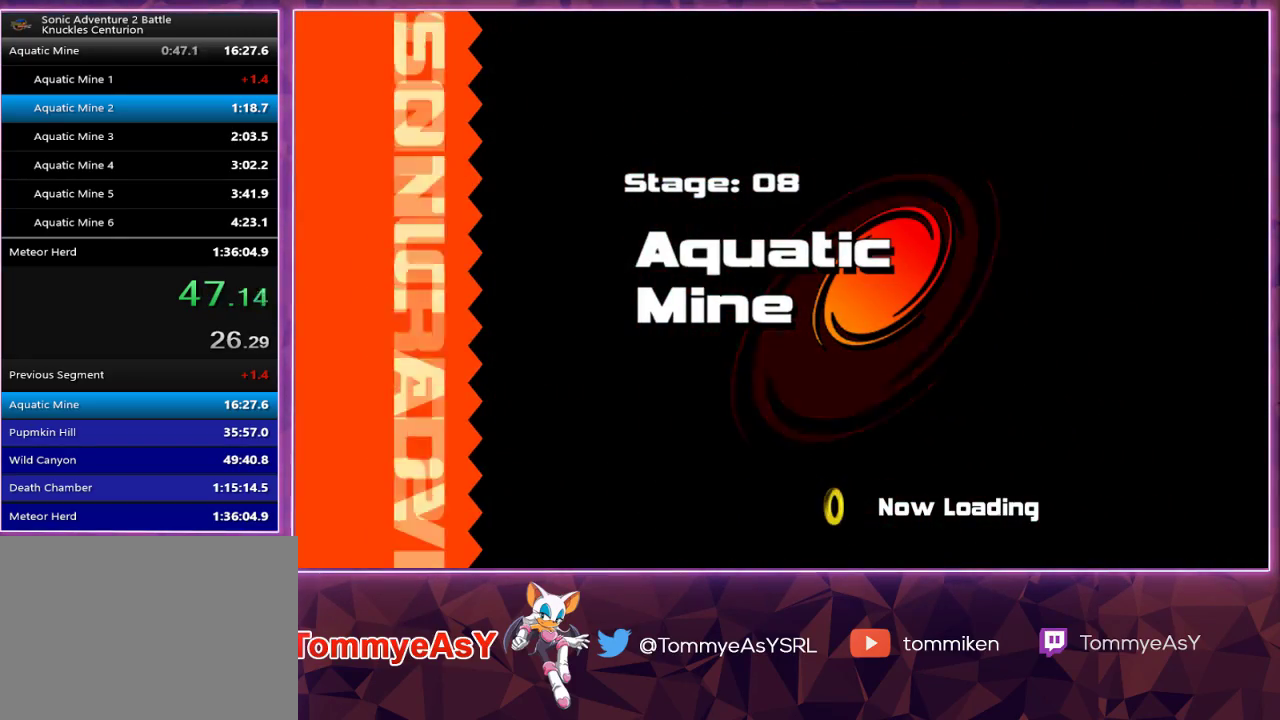
{"buttons": [], "left_stick": "center", "right_stick": "center", "events": []}
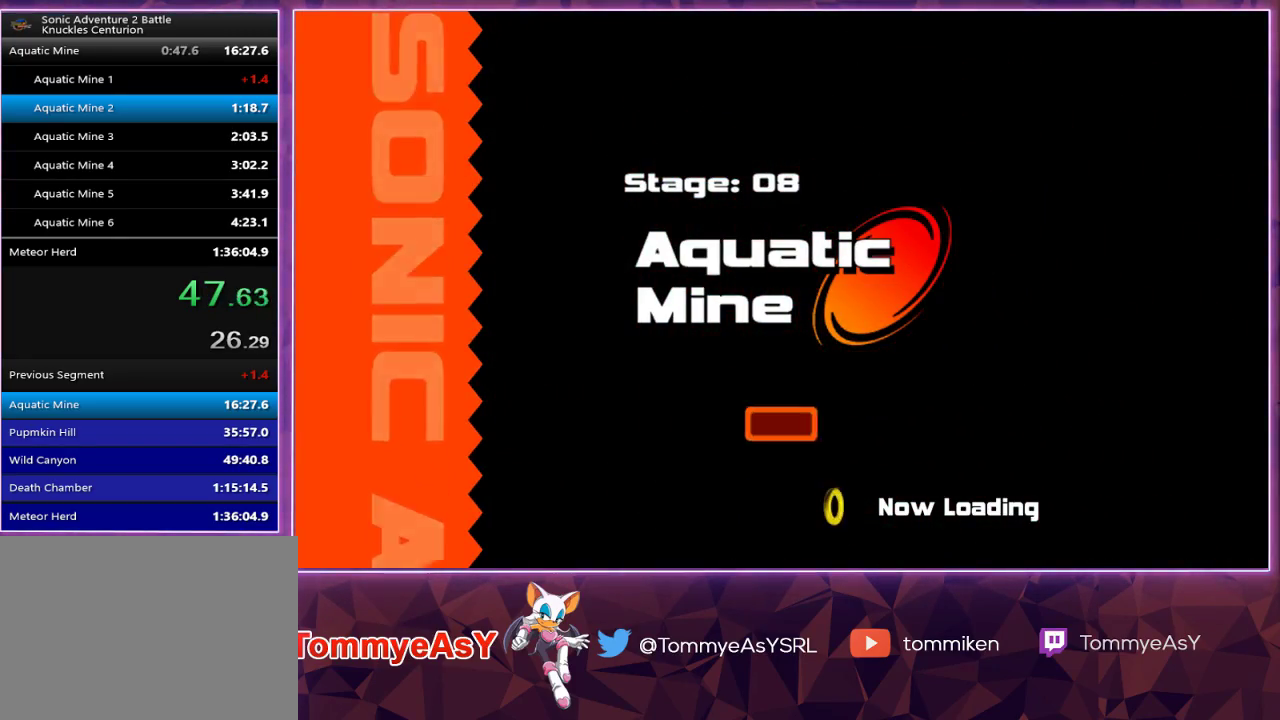
{"buttons": [], "left_stick": "center", "right_stick": "center", "events": []}
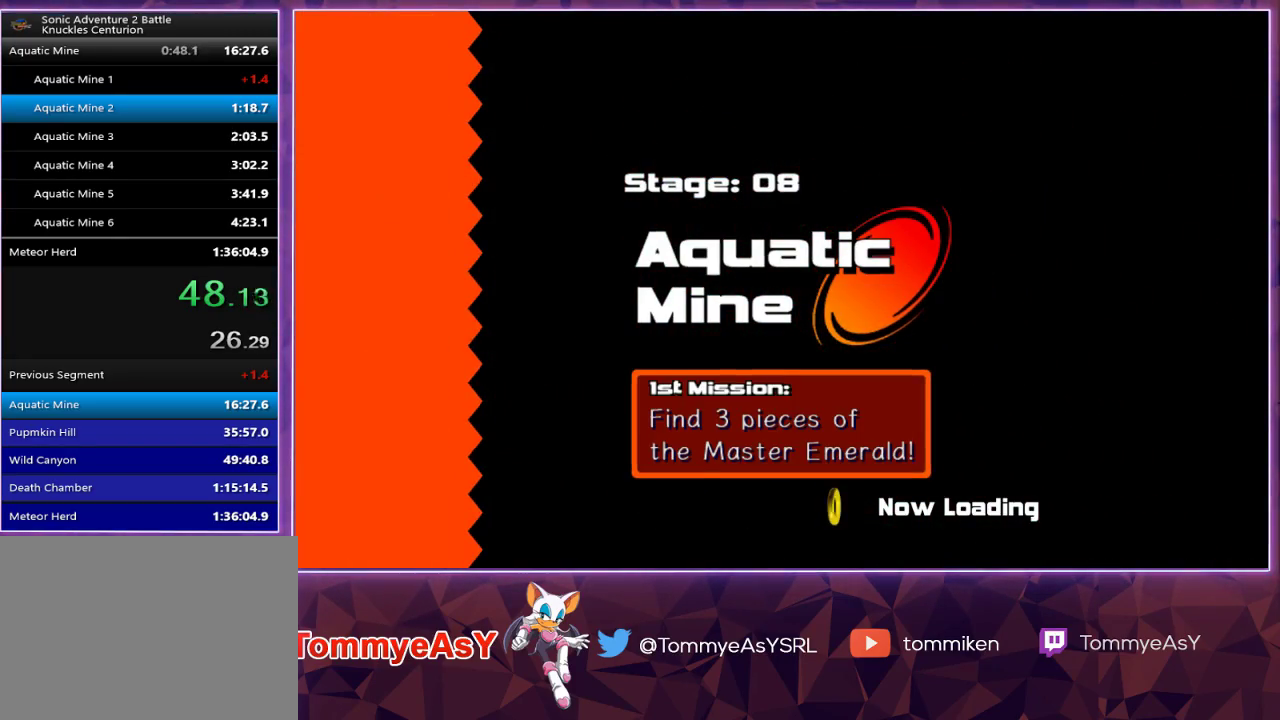
{"buttons": [], "left_stick": "center", "right_stick": "center", "events": []}
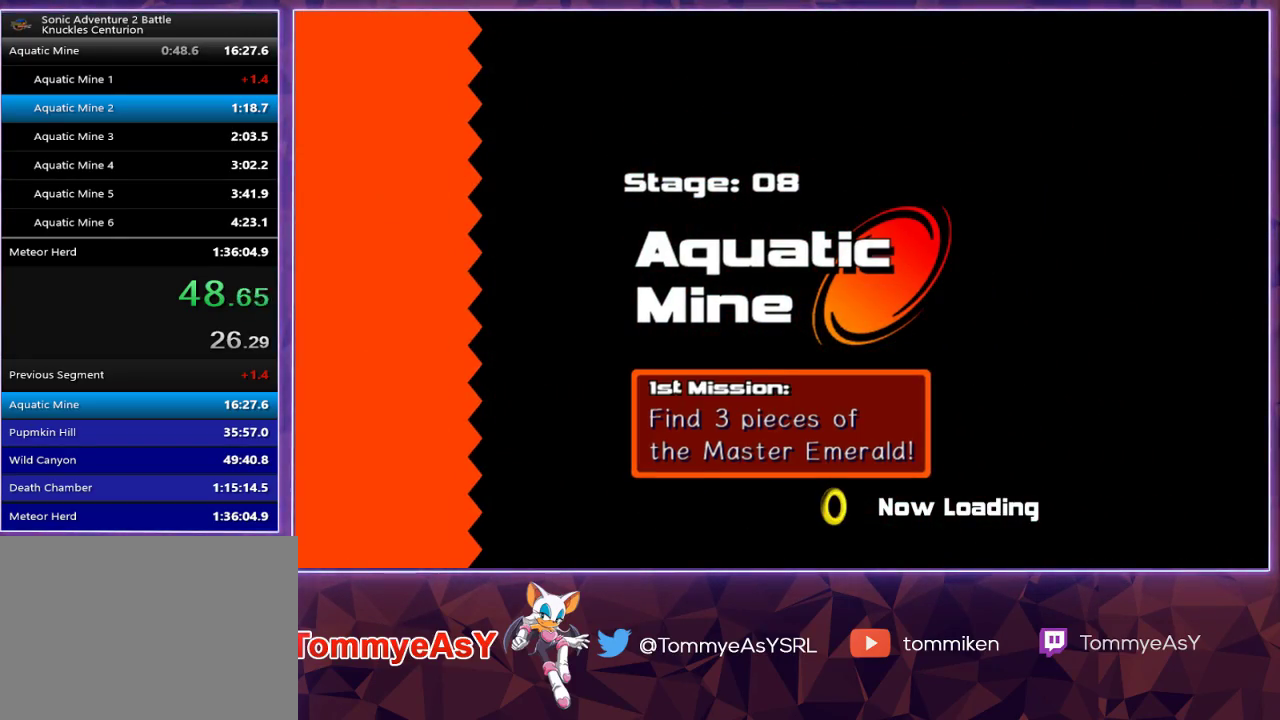
{"buttons": ["R2"], "left_stick": "center", "right_stick": "center", "events": [[383, "R2", "down"]]}
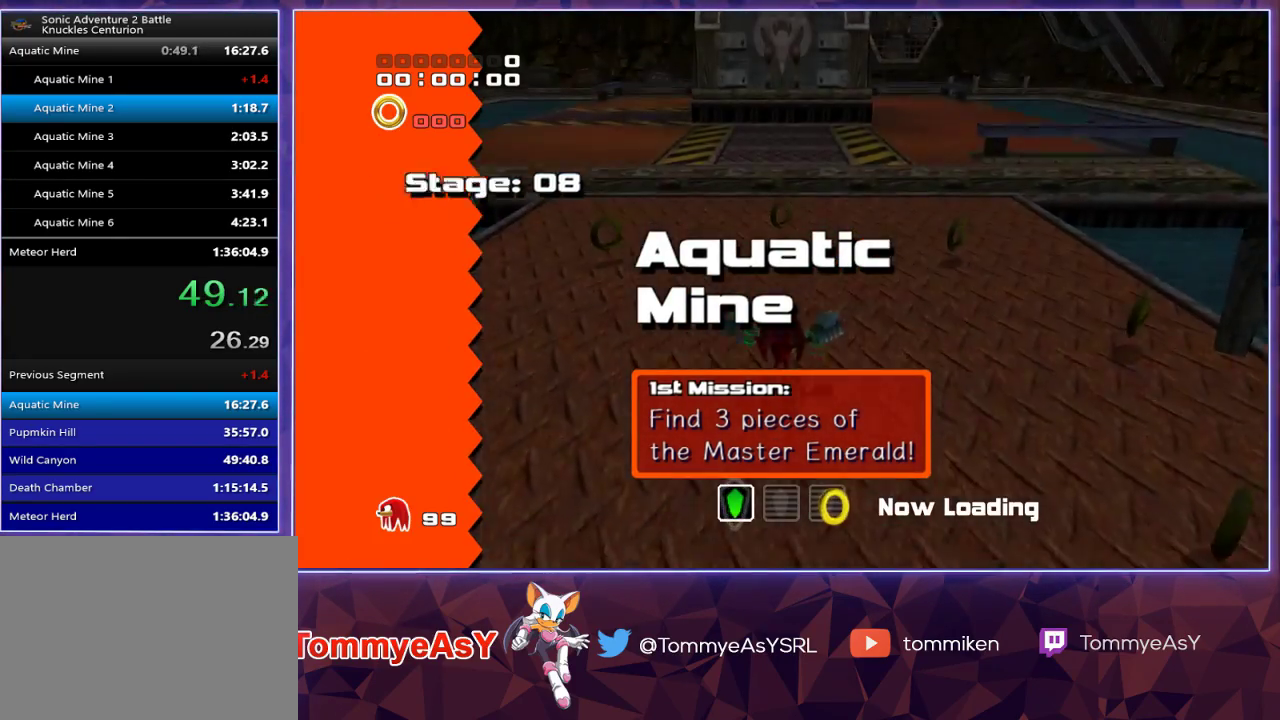
{"buttons": ["R2"], "left_stick": "center", "right_stick": "center", "events": []}
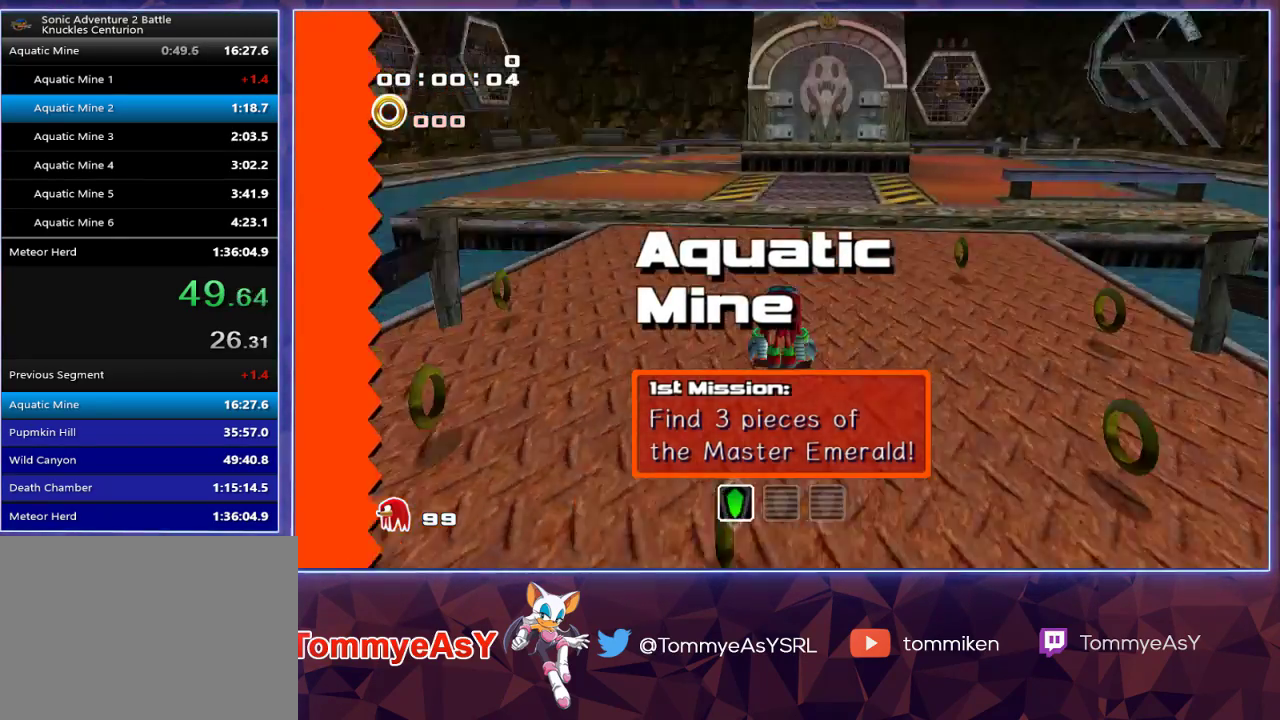
{"buttons": [], "left_stick": "up-right", "right_stick": "center", "events": [[167, "left_stick", "up-right"], [250, "R2", "up"], [283, "CROSS", "down"], [350, "CROSS", "up"], [400, "CROSS", "down"], [483, "CROSS", "up"]]}
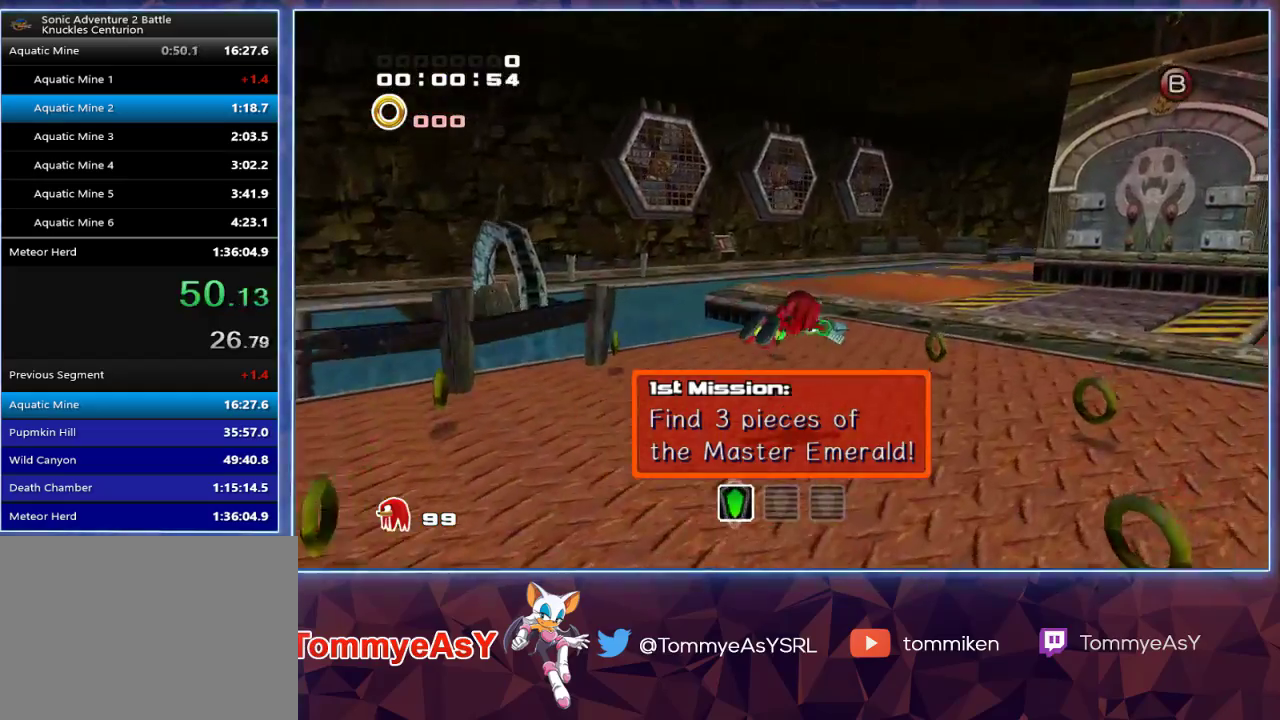
{"buttons": [], "left_stick": "up-right", "right_stick": "center", "events": [[33, "SQUARE", "down"], [117, "SQUARE", "up"], [150, "SQUARE", "down"], [300, "SQUARE", "up"]]}
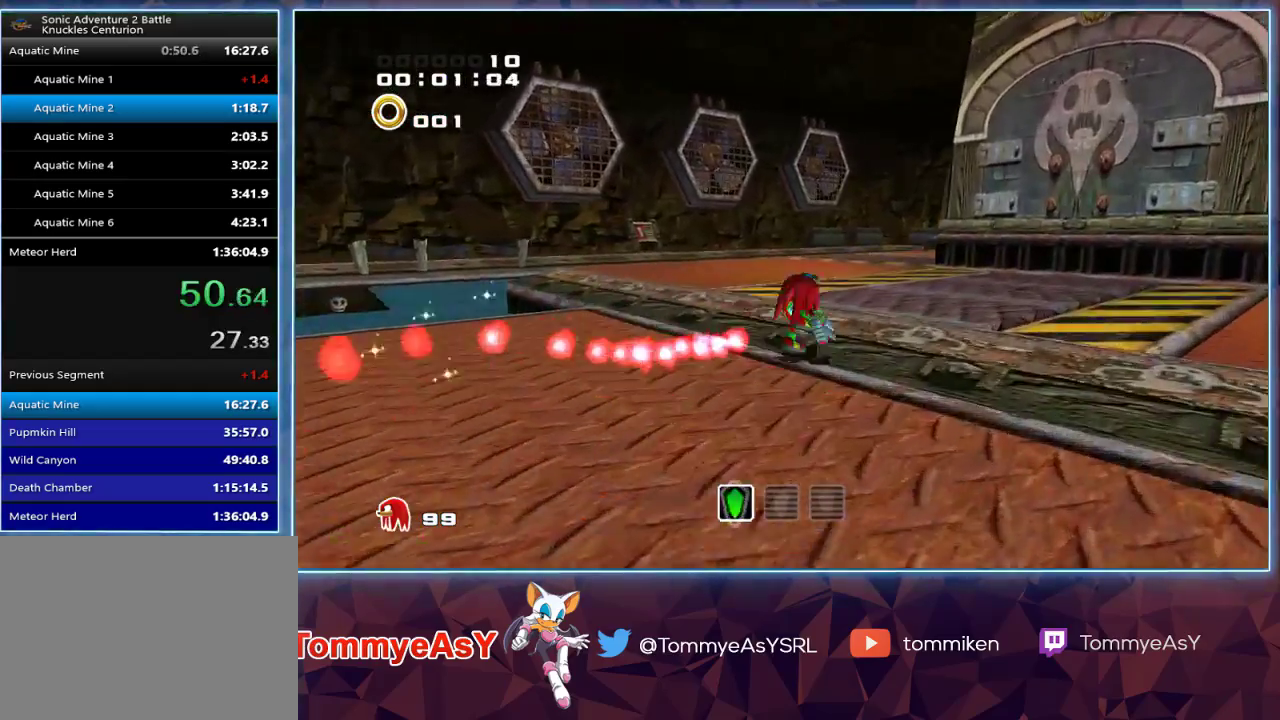
{"buttons": ["CROSS"], "left_stick": "up", "right_stick": "center", "events": [[17, "L2", "down"], [83, "CROSS", "down"], [283, "L2", "up"], [483, "left_stick", "up"]]}
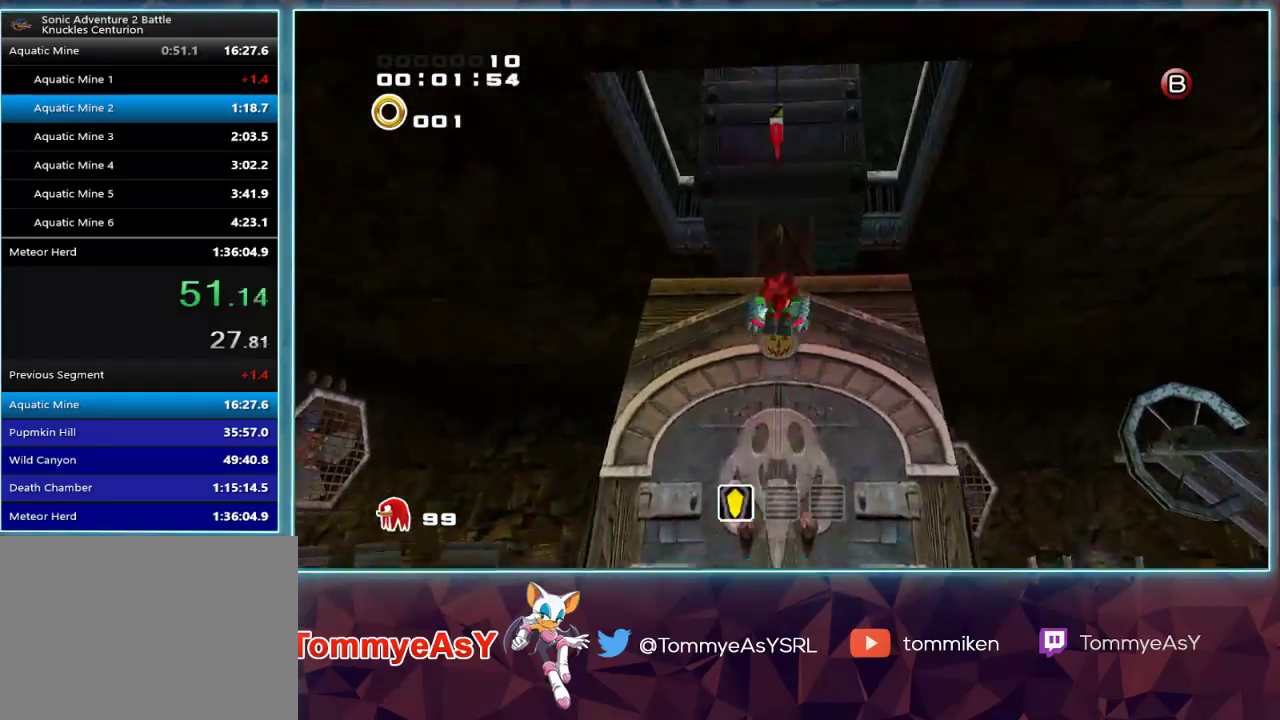
{"buttons": ["CROSS"], "left_stick": "up", "right_stick": "center", "events": []}
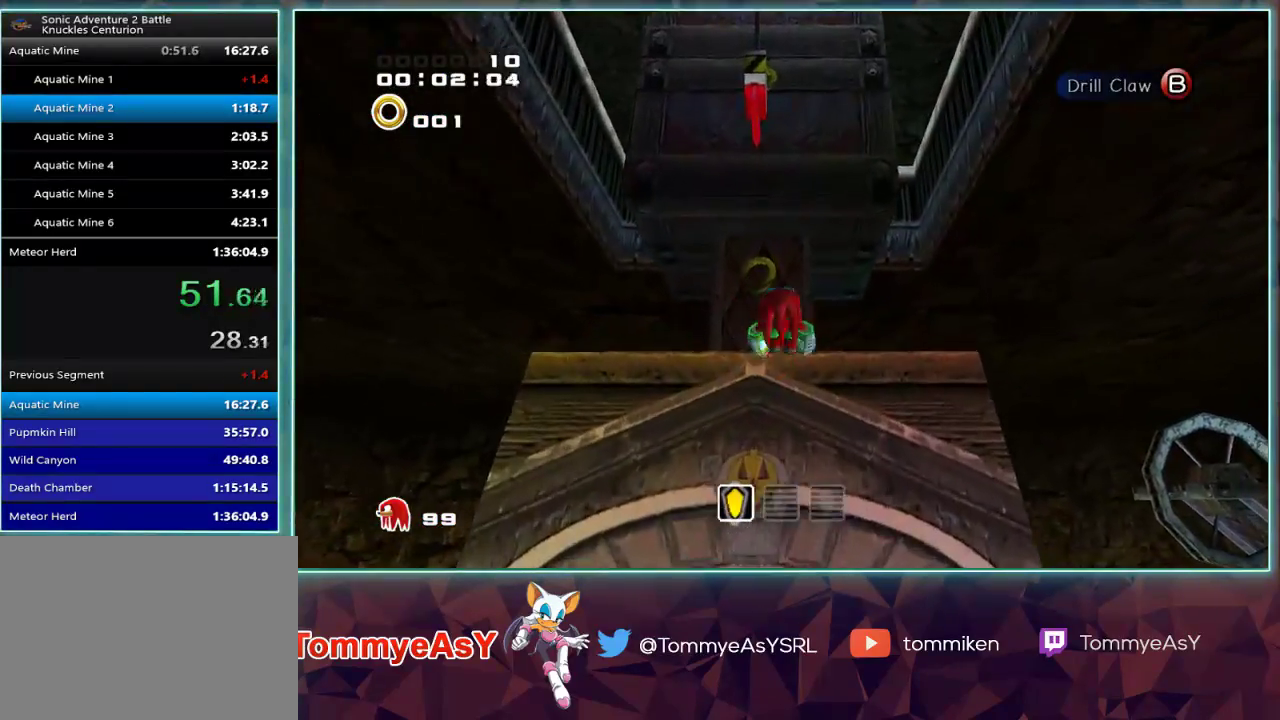
{"buttons": ["CROSS", "L2"], "left_stick": "down-right", "right_stick": "center", "events": [[267, "left_stick", "left"], [283, "L2", "down"], [317, "CROSS", "up"], [400, "left_stick", "down-right"], [467, "CROSS", "down"]]}
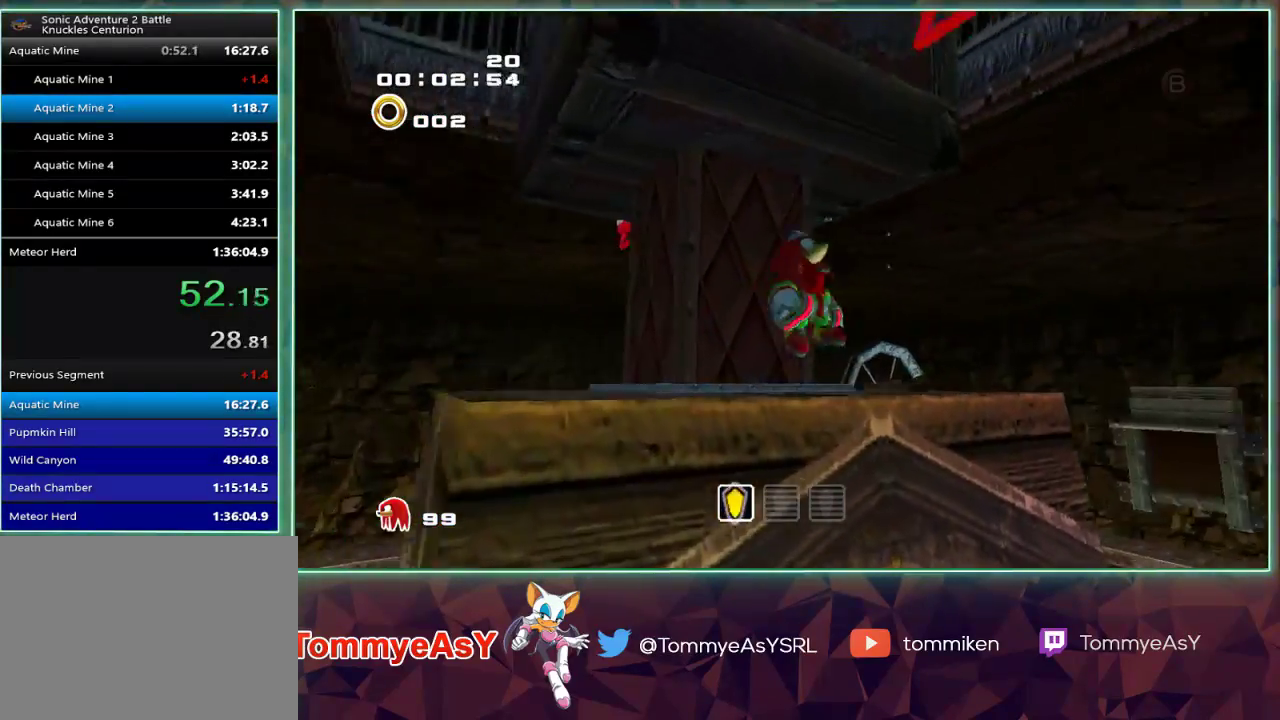
{"buttons": [], "left_stick": "up-left", "right_stick": "center", "events": [[200, "CROSS", "up"], [200, "L2", "up"], [250, "left_stick", "center"], [433, "left_stick", "up-left"]]}
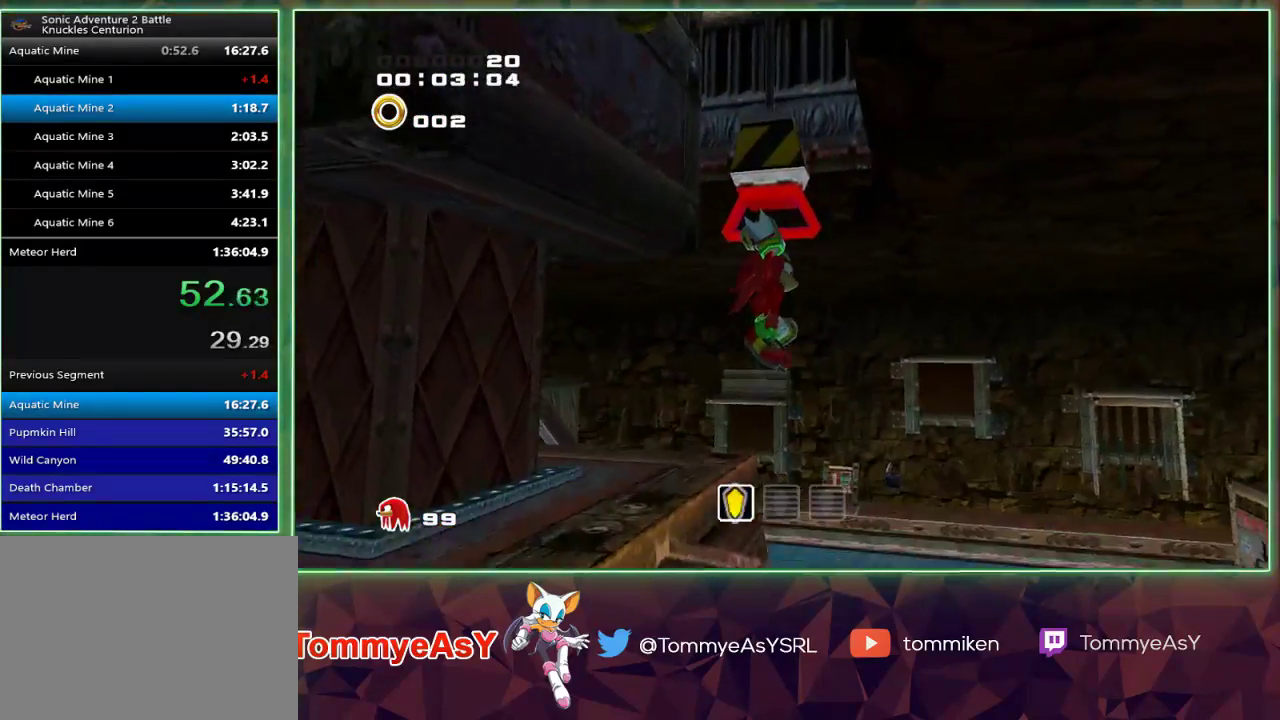
{"buttons": [], "left_stick": "up", "right_stick": "center", "events": [[417, "left_stick", "up"]]}
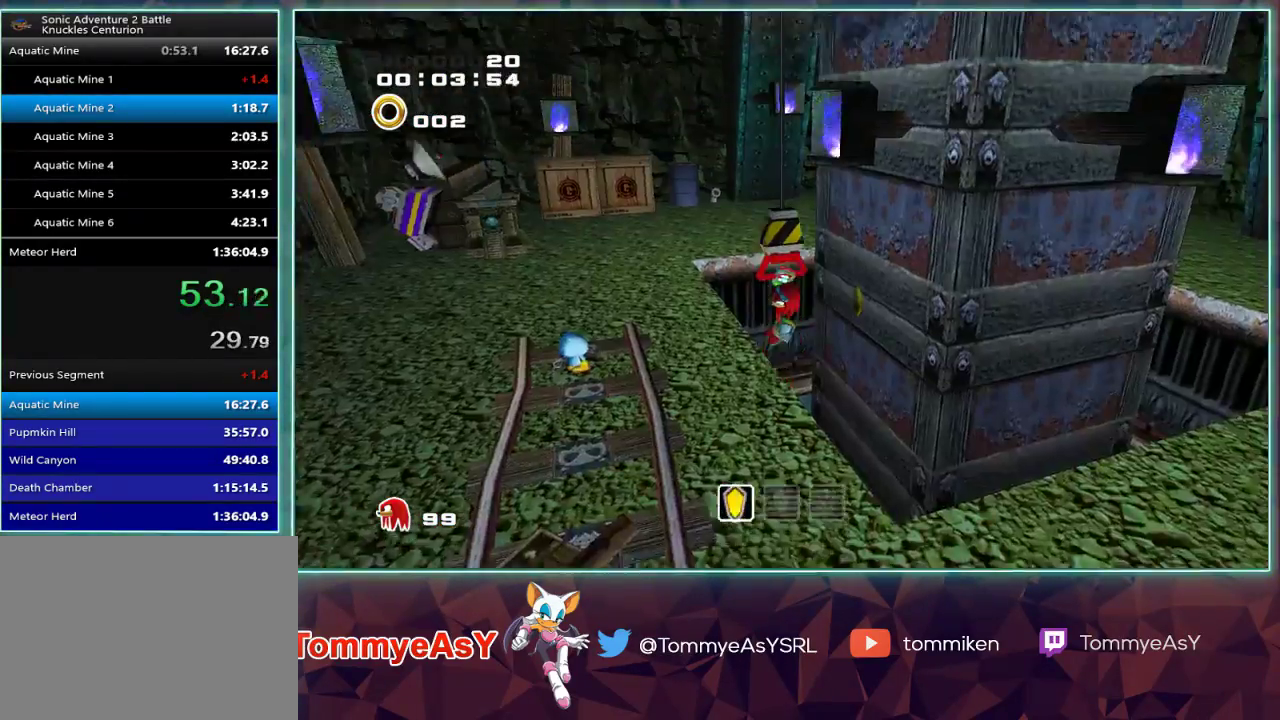
{"buttons": ["CROSS", "L2"], "left_stick": "up", "right_stick": "center", "events": [[83, "CROSS", "down"], [150, "CROSS", "up"], [183, "CROSS", "down"], [483, "L2", "down"]]}
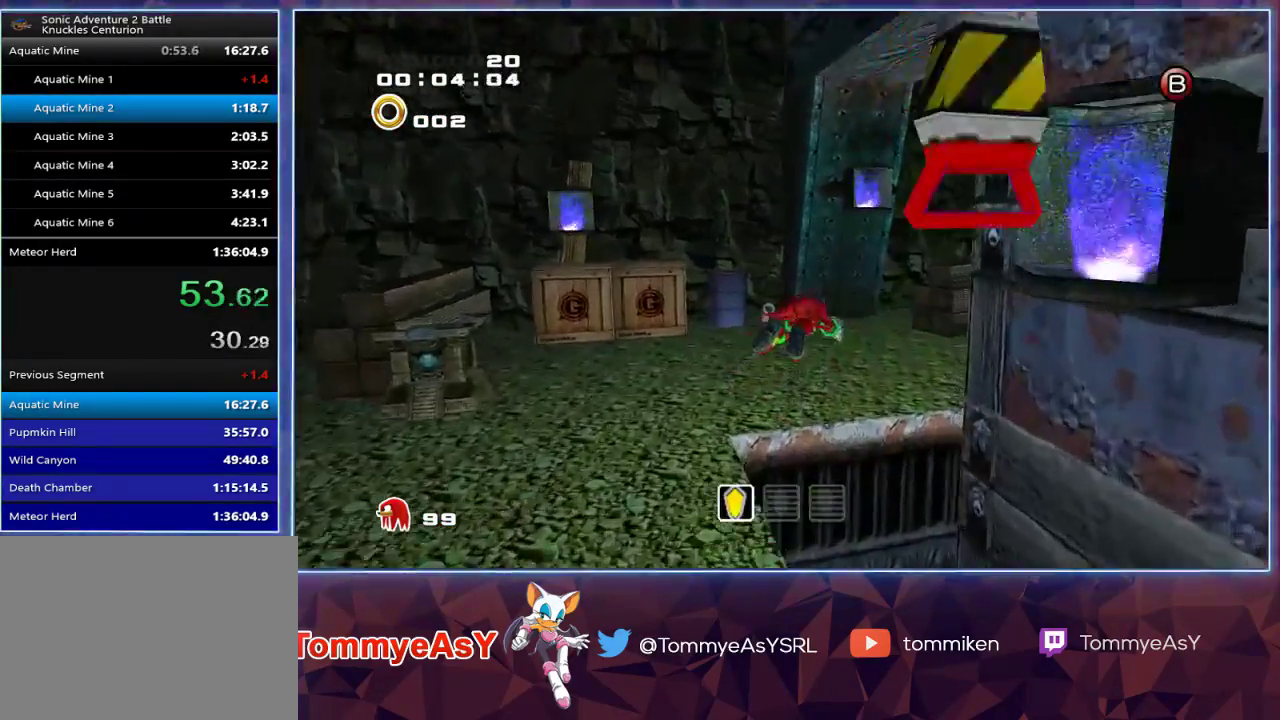
{"buttons": ["L2"], "left_stick": "up", "right_stick": "center", "events": [[150, "CROSS", "up"]]}
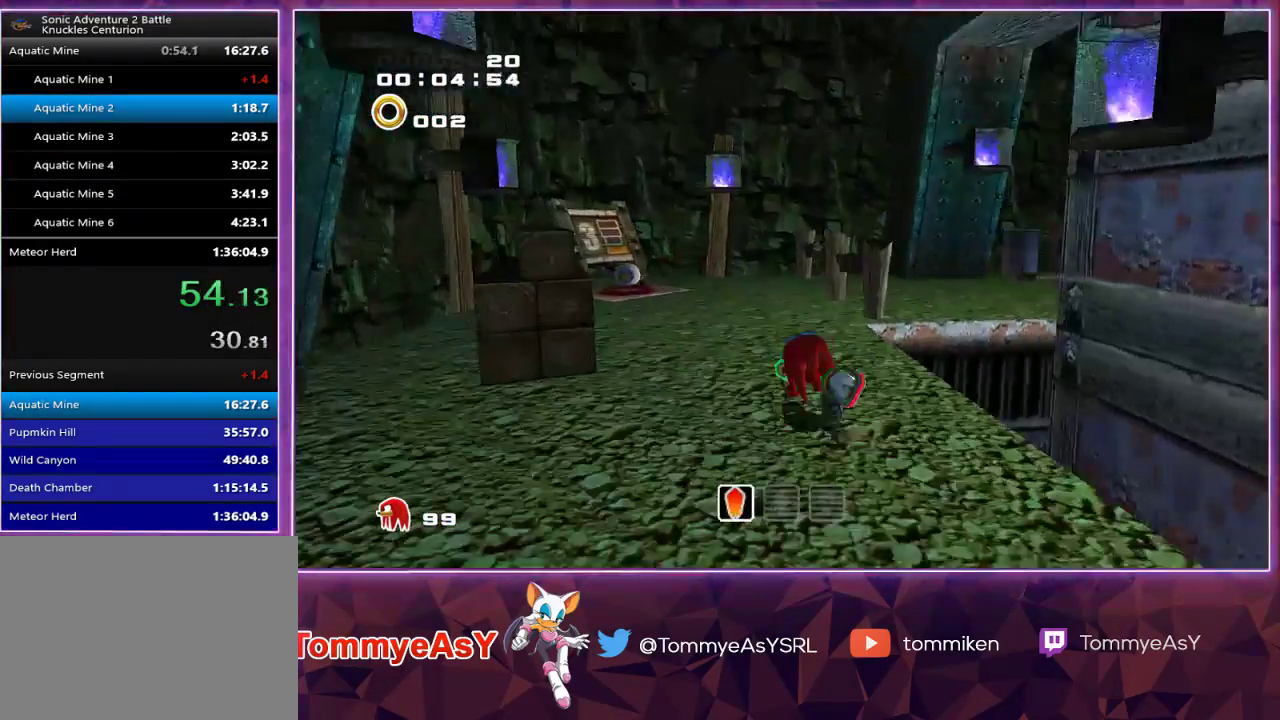
{"buttons": [], "left_stick": "up", "right_stick": "center", "events": [[17, "SQUARE", "down"], [33, "L2", "up"], [150, "SQUARE", "up"]]}
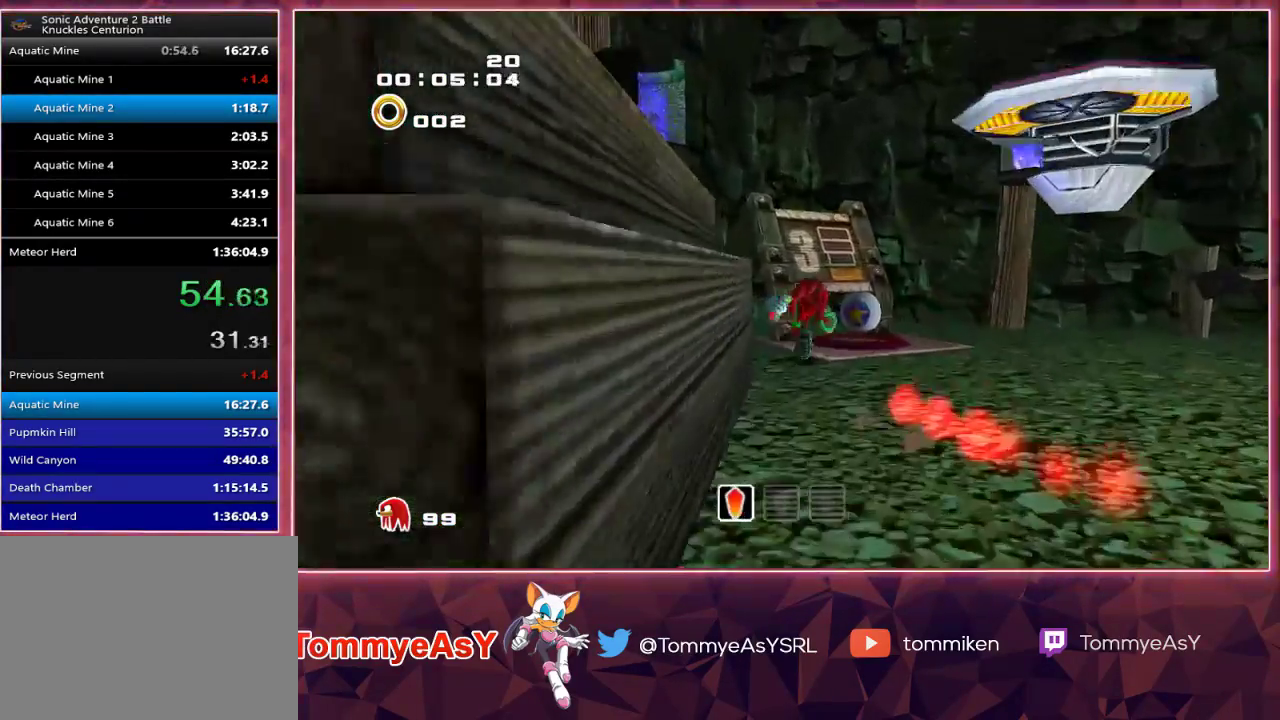
{"buttons": ["CROSS"], "left_stick": "down-right", "right_stick": "center", "events": [[133, "CROSS", "down"], [150, "left_stick", "down-right"], [217, "CROSS", "up"], [283, "CROSS", "down"]]}
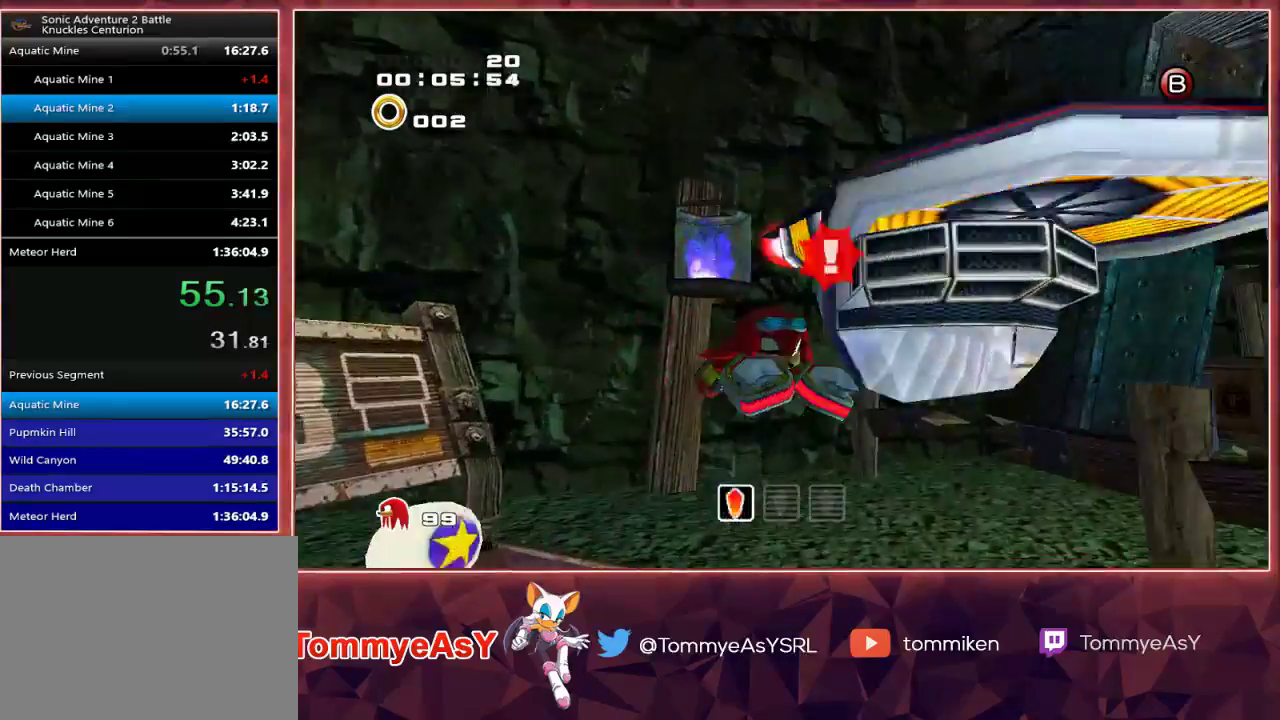
{"buttons": ["CROSS"], "left_stick": "right", "right_stick": "center", "events": [[500, "left_stick", "right"]]}
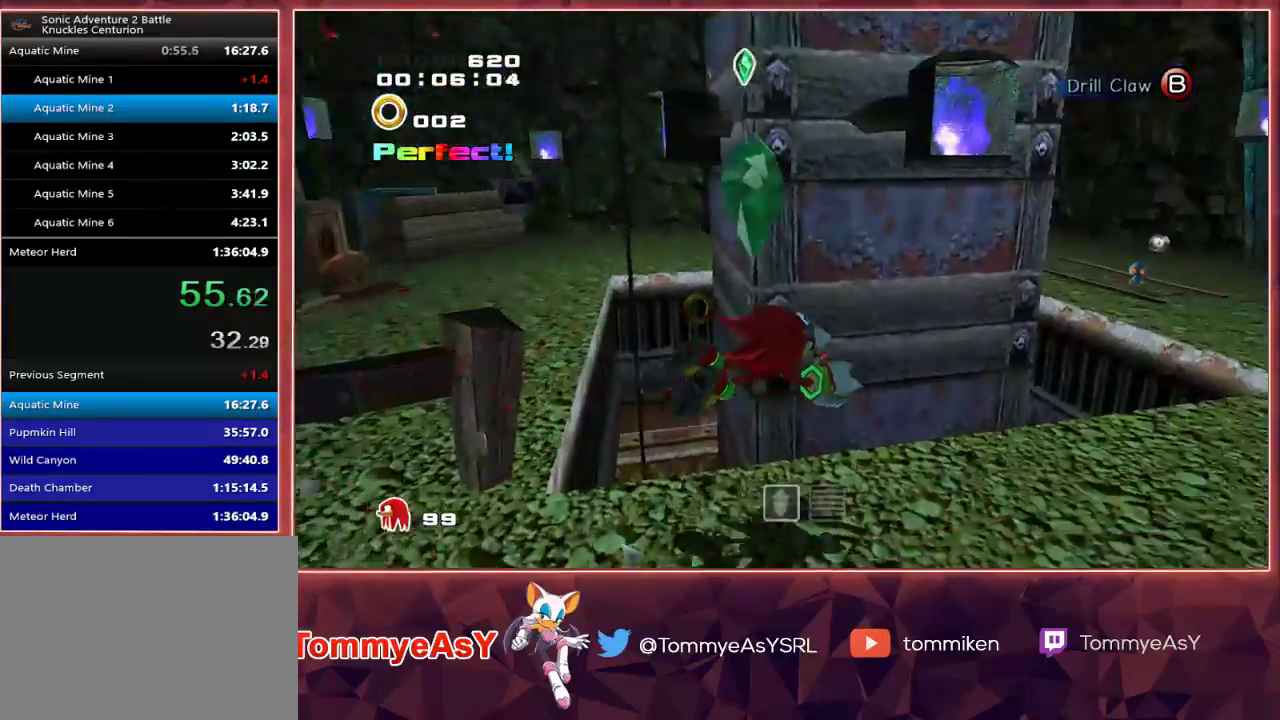
{"buttons": [], "left_stick": "up-right", "right_stick": "center", "events": [[150, "left_stick", "up-right"], [433, "CROSS", "up"]]}
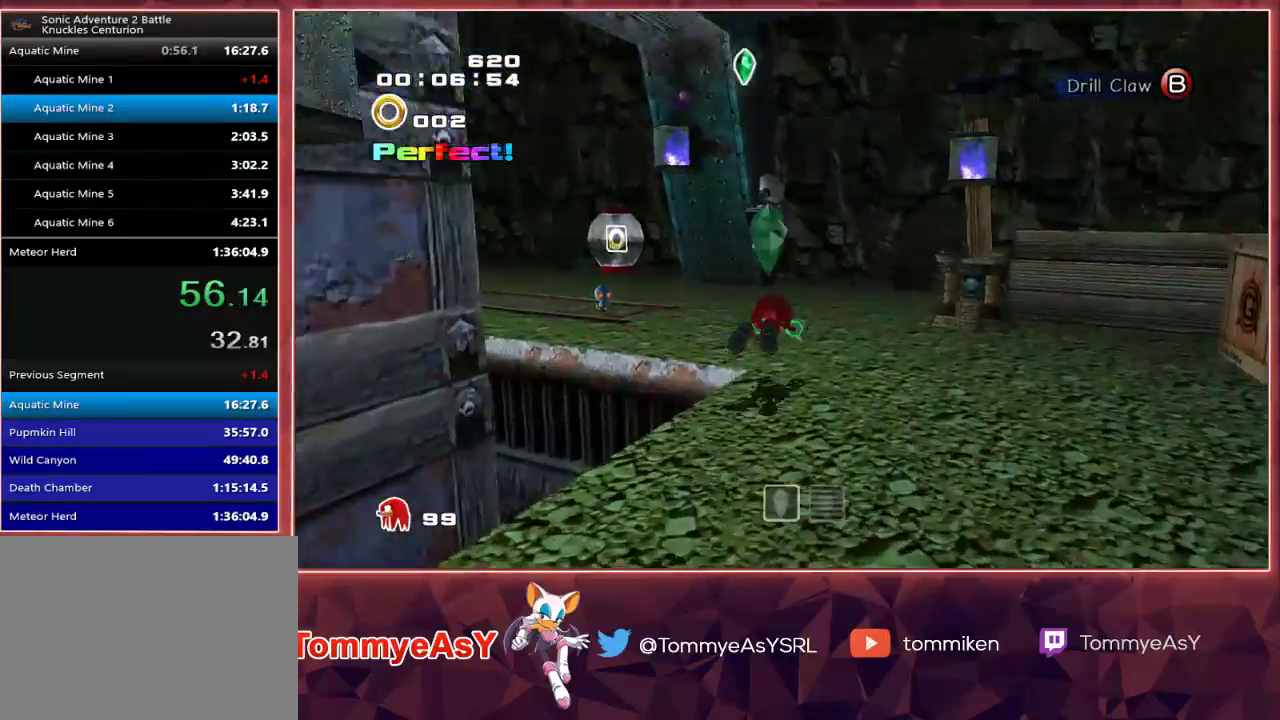
{"buttons": ["CROSS"], "left_stick": "down-left", "right_stick": "center", "events": [[200, "left_stick", "up"], [283, "SQUARE", "down"], [383, "SQUARE", "up"], [383, "left_stick", "left"], [450, "left_stick", "down-left"], [483, "CROSS", "down"]]}
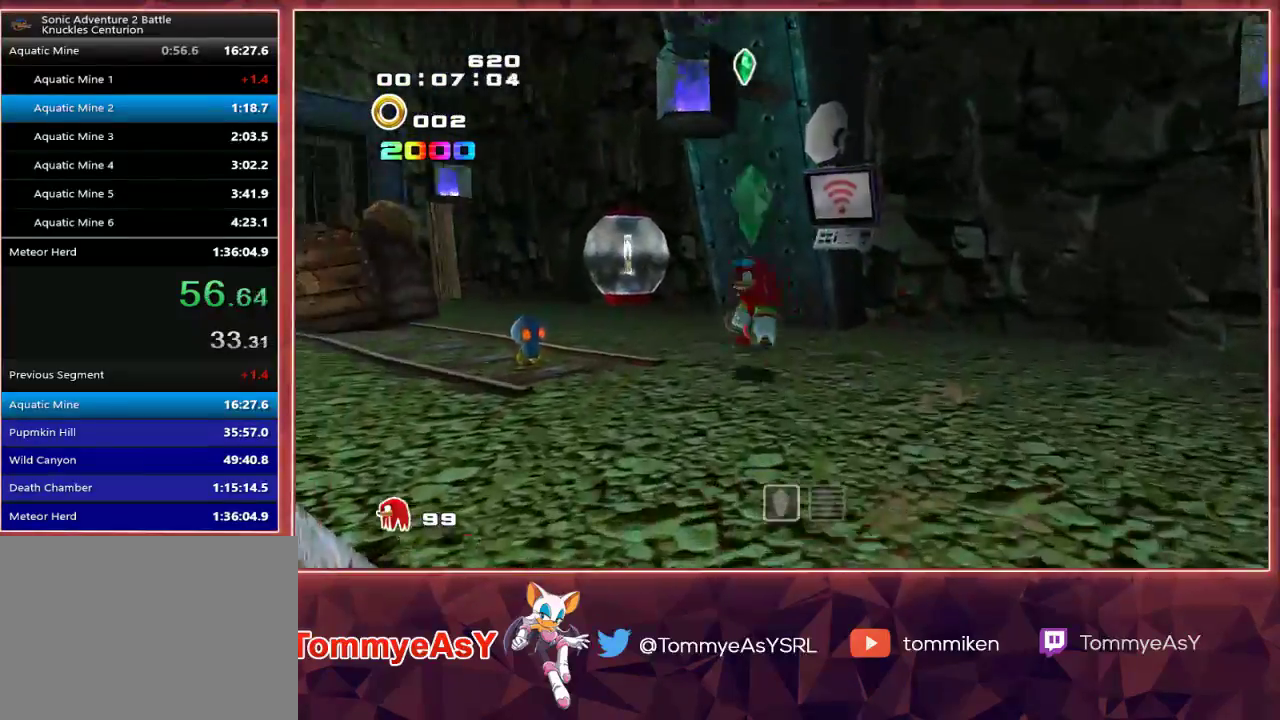
{"buttons": ["SQUARE"], "left_stick": "down", "right_stick": "center", "events": [[33, "CROSS", "up"], [100, "CROSS", "down"], [433, "CROSS", "up"], [483, "SQUARE", "down"], [483, "left_stick", "down"]]}